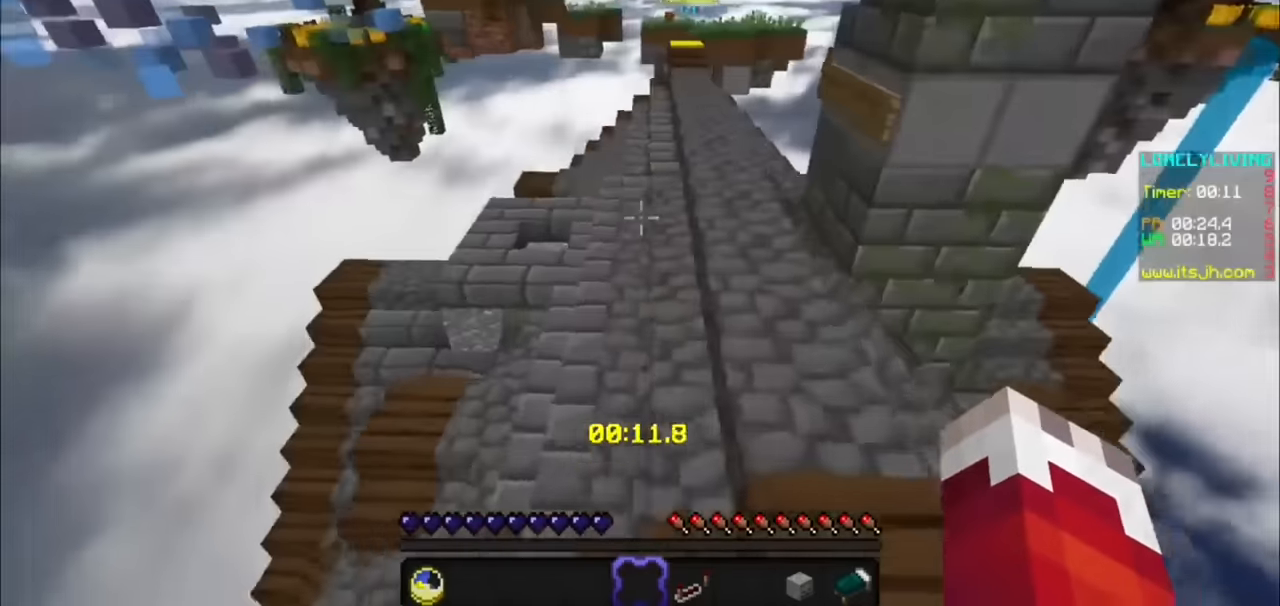
Gameplay with keyboard and mouse; each line is a JSON object with the keys and mouse buttons held at the frame after it. "events" lists presses ("down") and releases ("up") of "a", "d", "s", "mouse_left" and "mouse_right" between this image and that frame as [ms after this image, input, new state], when the widget could be followed in between. "mouse_left", "mouse_right" = the "left", "right" buttons of the "mouse" list. No other keys are recorded. Fast repeated clicks can show as one long hold. Mouse movement is not recorded.
{"keys": [], "mouse": [], "events": []}
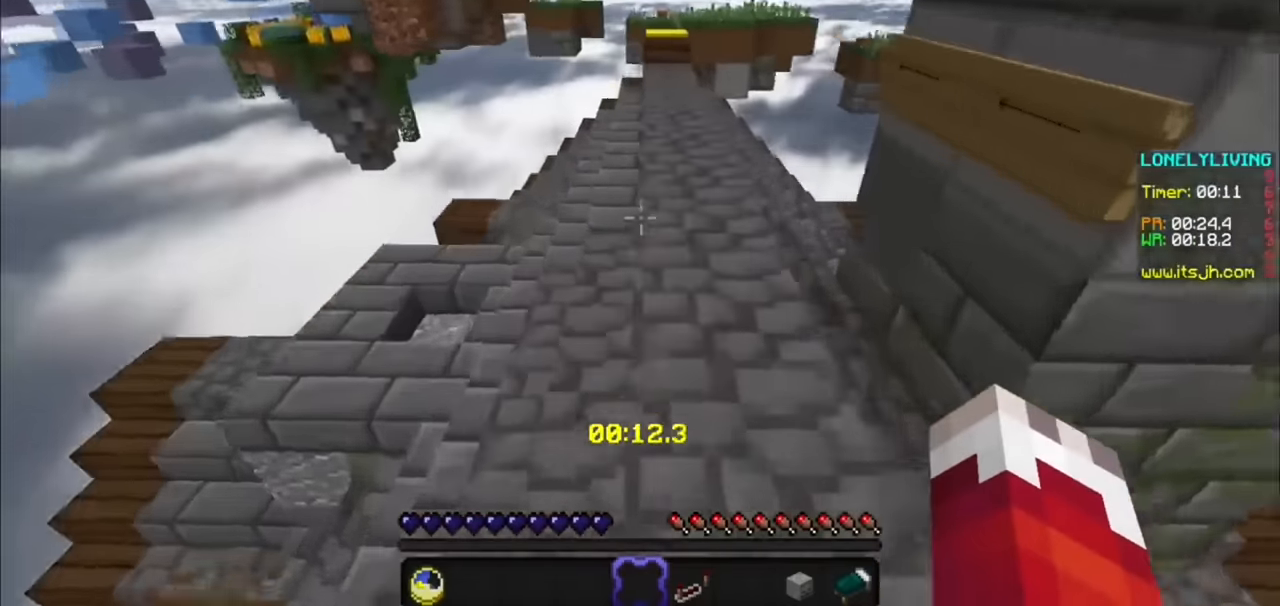
{"keys": [], "mouse": [], "events": []}
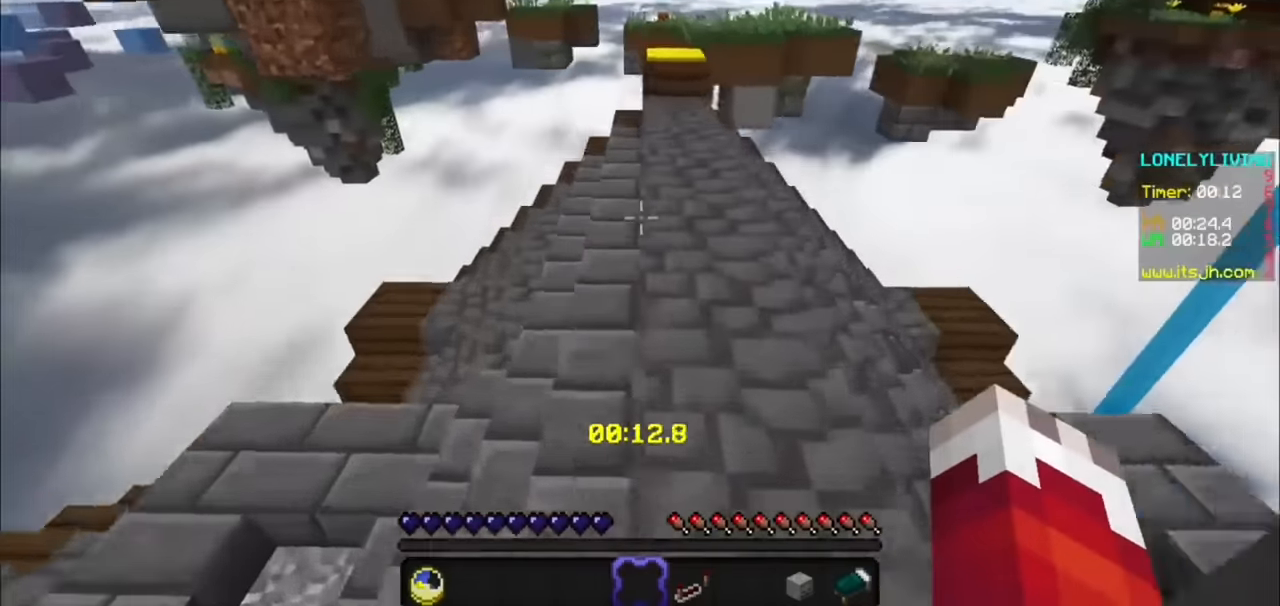
{"keys": [], "mouse": [], "events": [[66, "d", "down"], [233, "d", "up"]]}
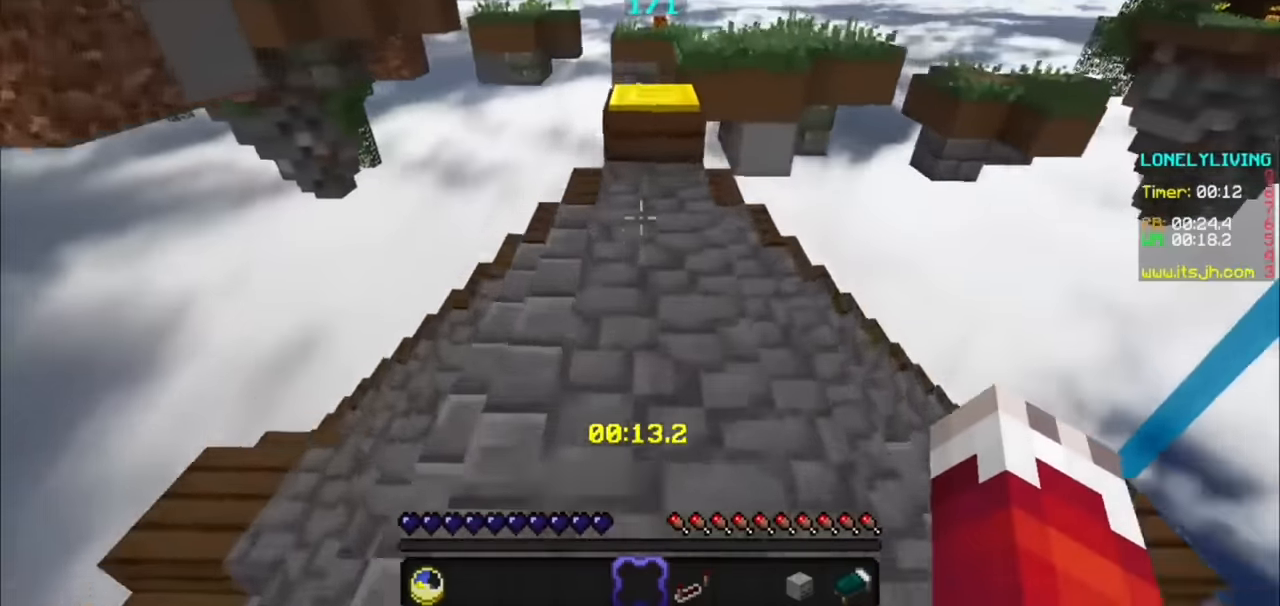
{"keys": [], "mouse": [], "events": []}
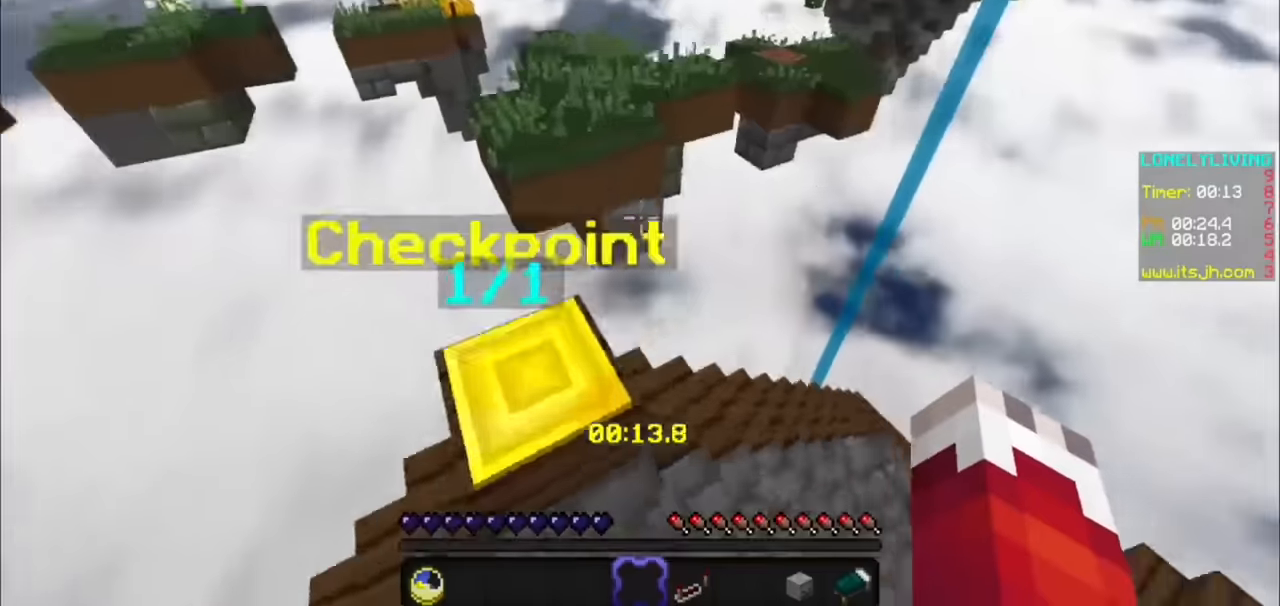
{"keys": [], "mouse": [], "events": []}
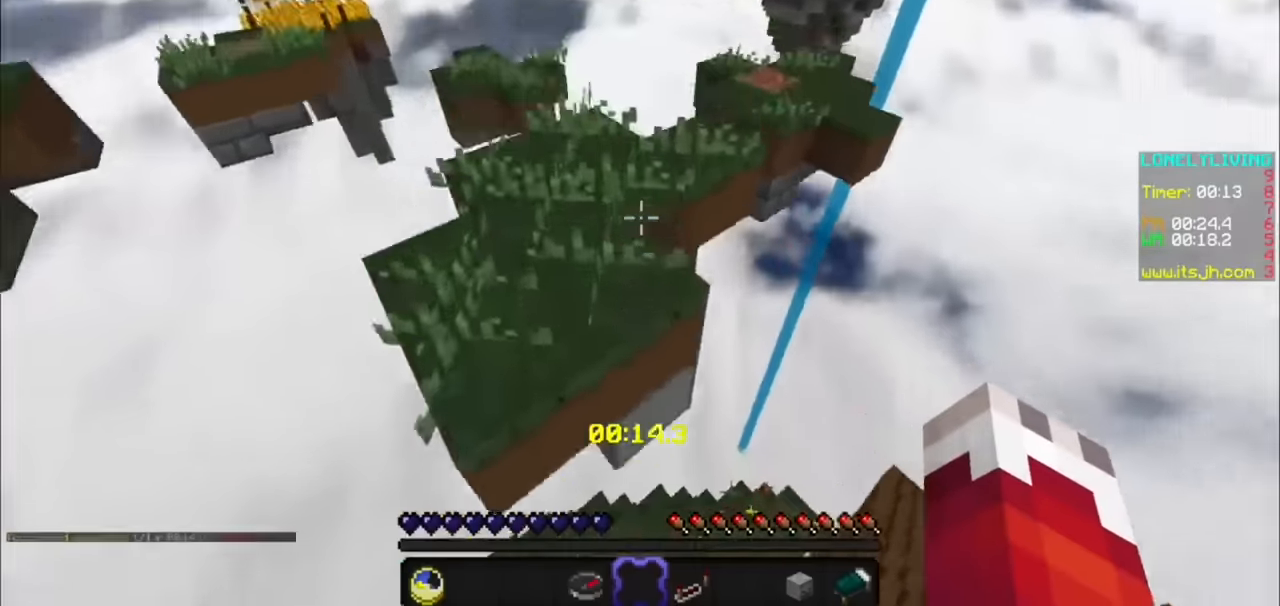
{"keys": [], "mouse": [], "events": []}
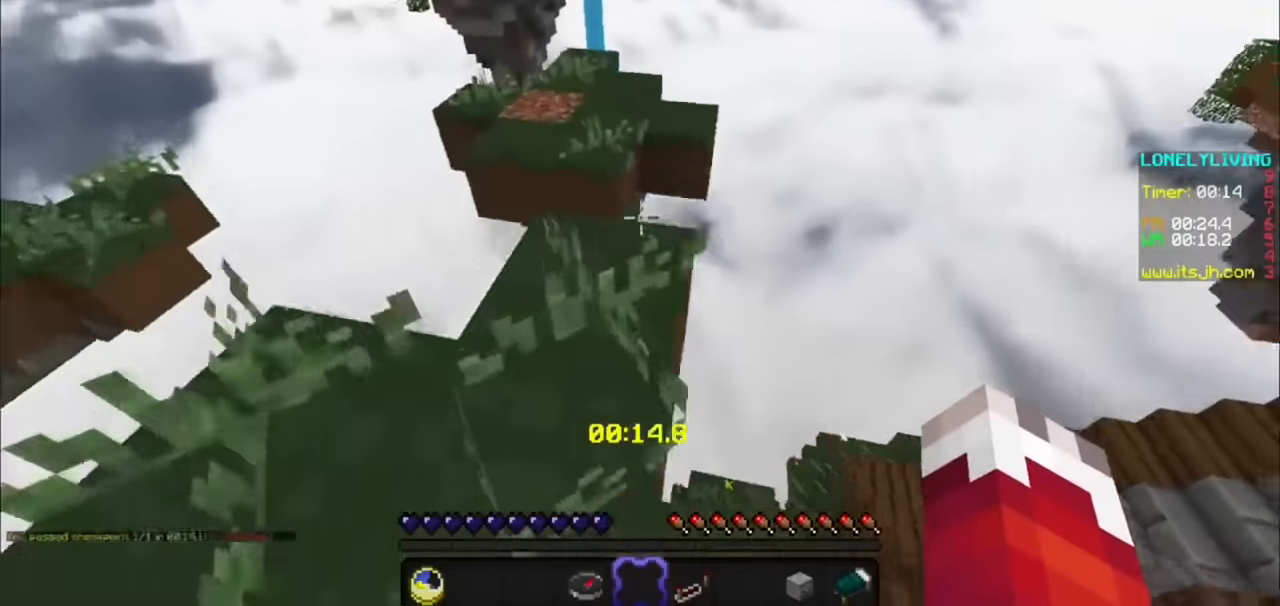
{"keys": ["d"], "mouse": [], "events": [[466, "d", "down"]]}
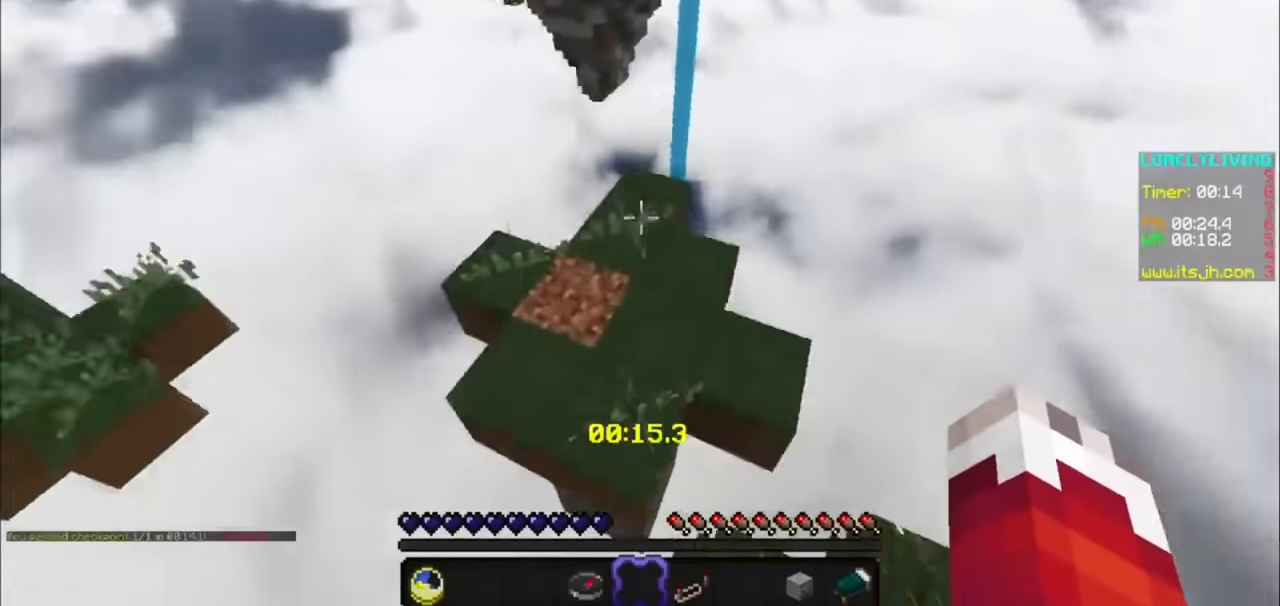
{"keys": ["d"], "mouse": [], "events": []}
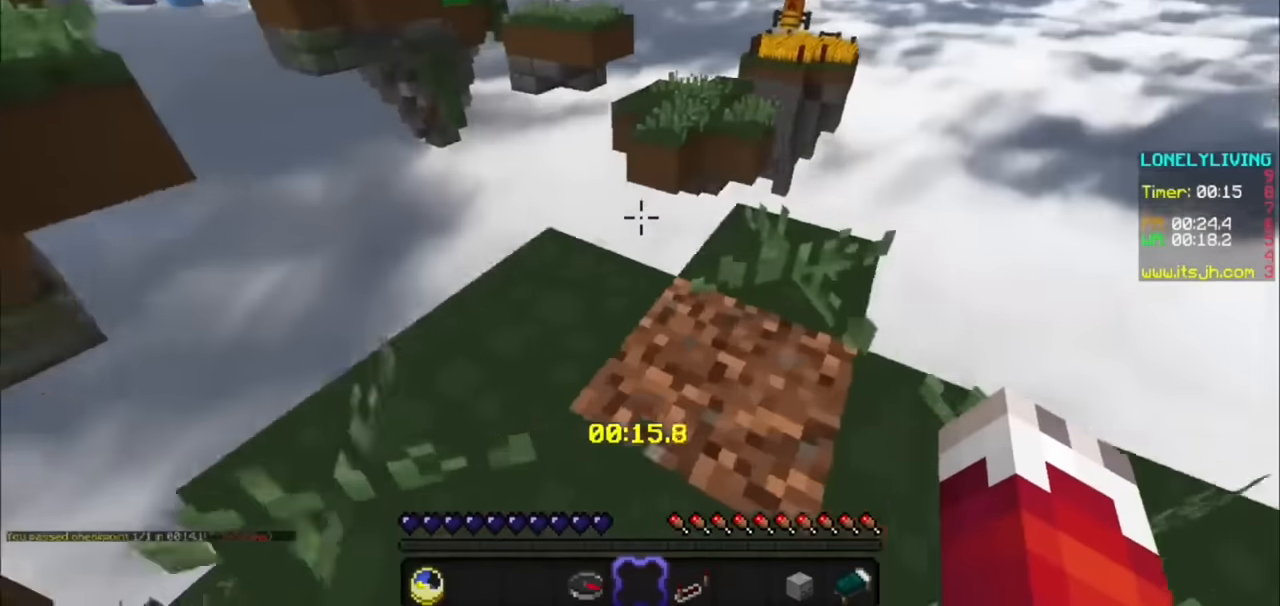
{"keys": [], "mouse": [], "events": [[133, "d", "up"]]}
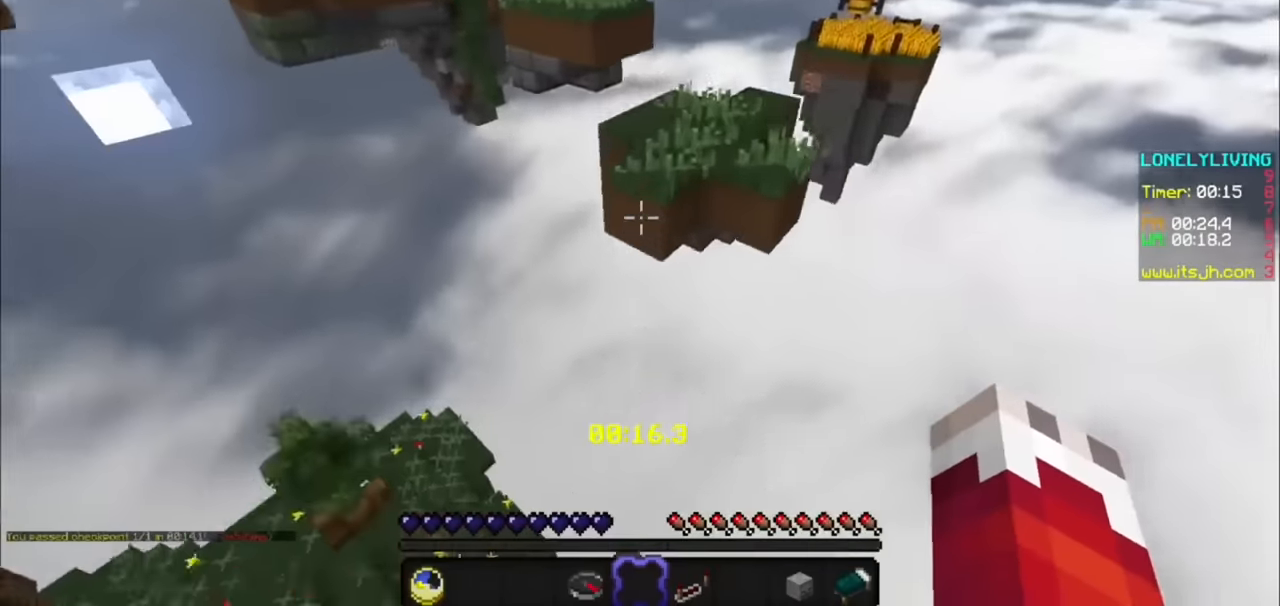
{"keys": [], "mouse": [], "events": []}
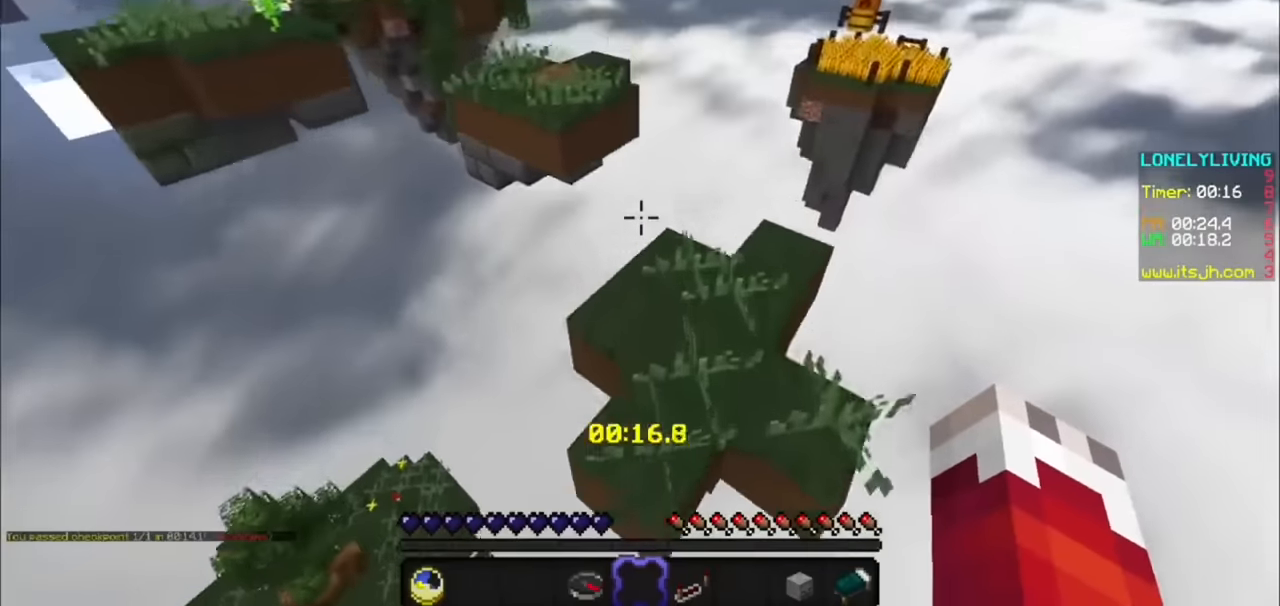
{"keys": [], "mouse": [], "events": [[33, "d", "down"], [500, "d", "up"]]}
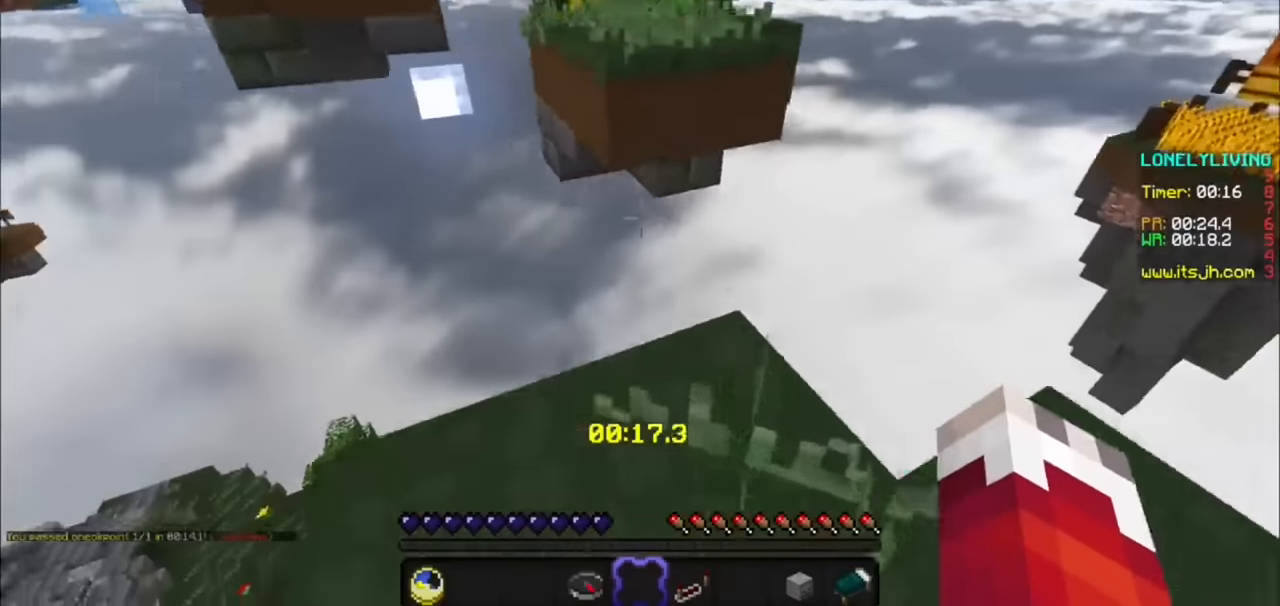
{"keys": [], "mouse": [], "events": []}
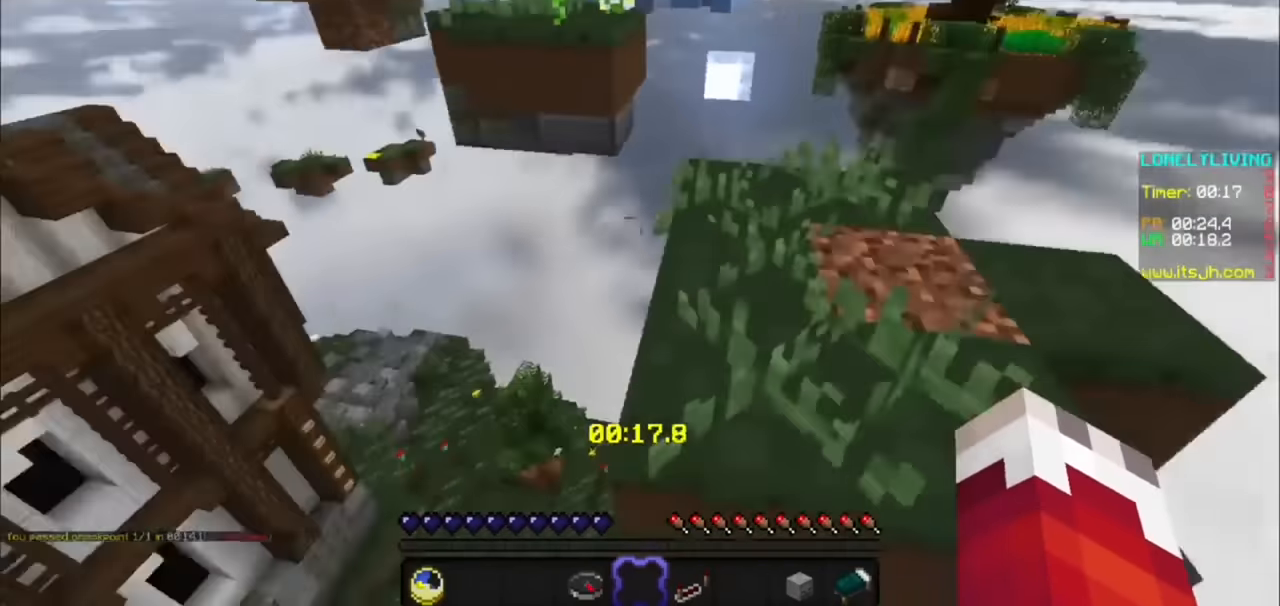
{"keys": [], "mouse": [], "events": [[33, "d", "down"], [266, "d", "up"]]}
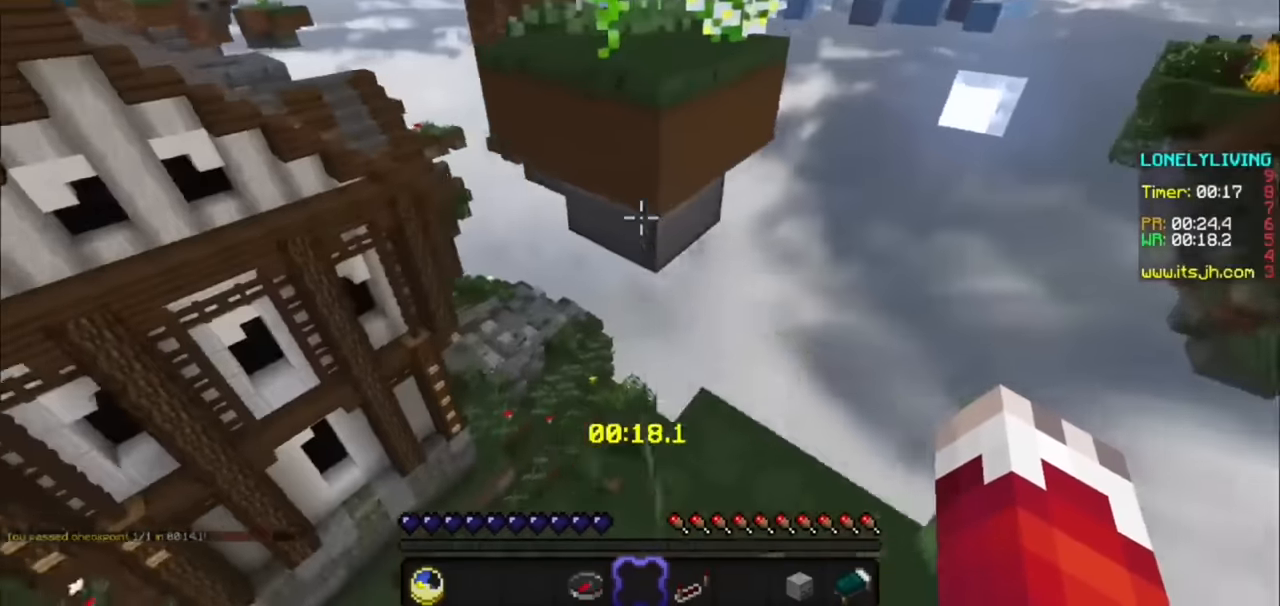
{"keys": [], "mouse": [], "events": []}
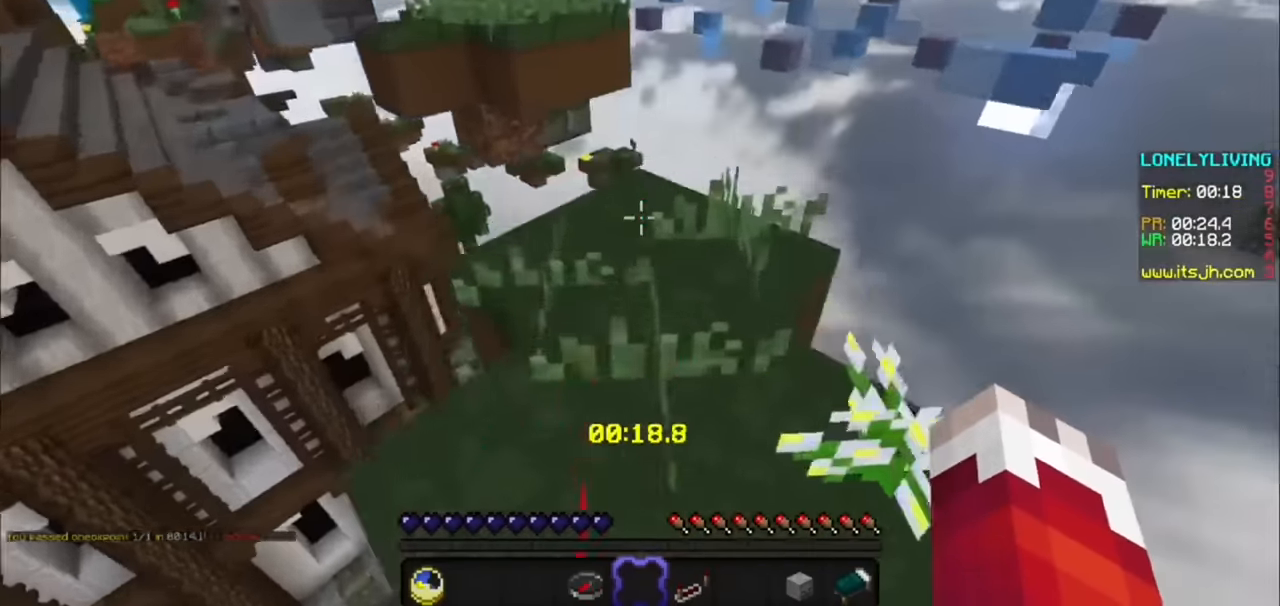
{"keys": [], "mouse": [], "events": [[100, "d", "down"], [266, "d", "up"]]}
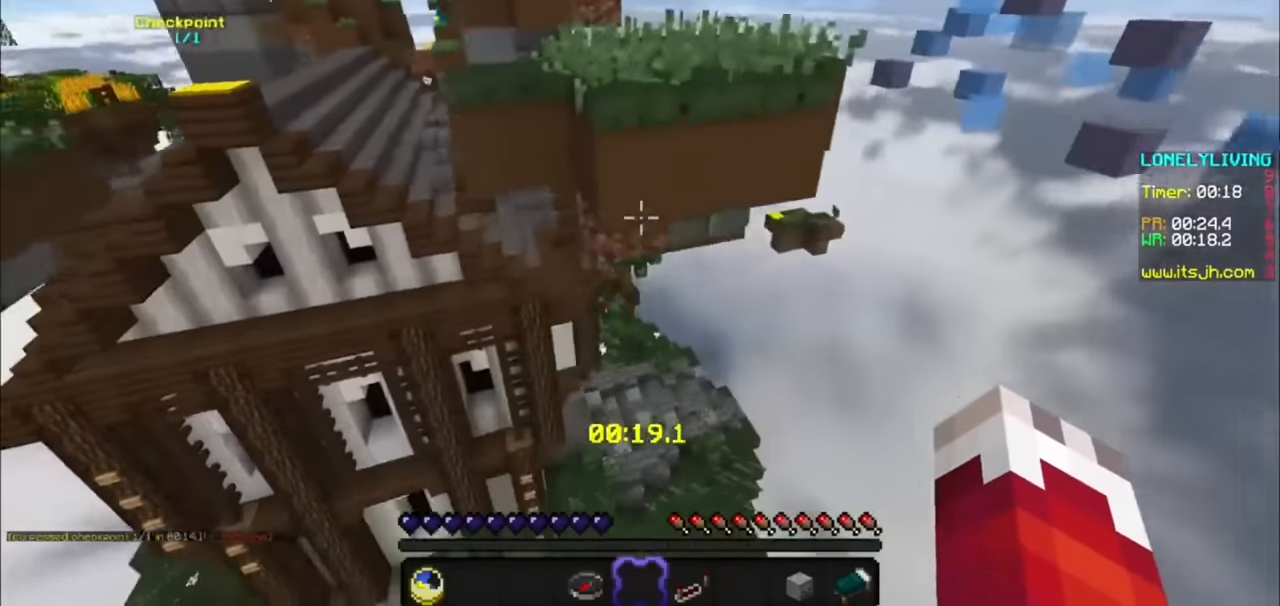
{"keys": ["d"], "mouse": [], "events": [[400, "d", "down"]]}
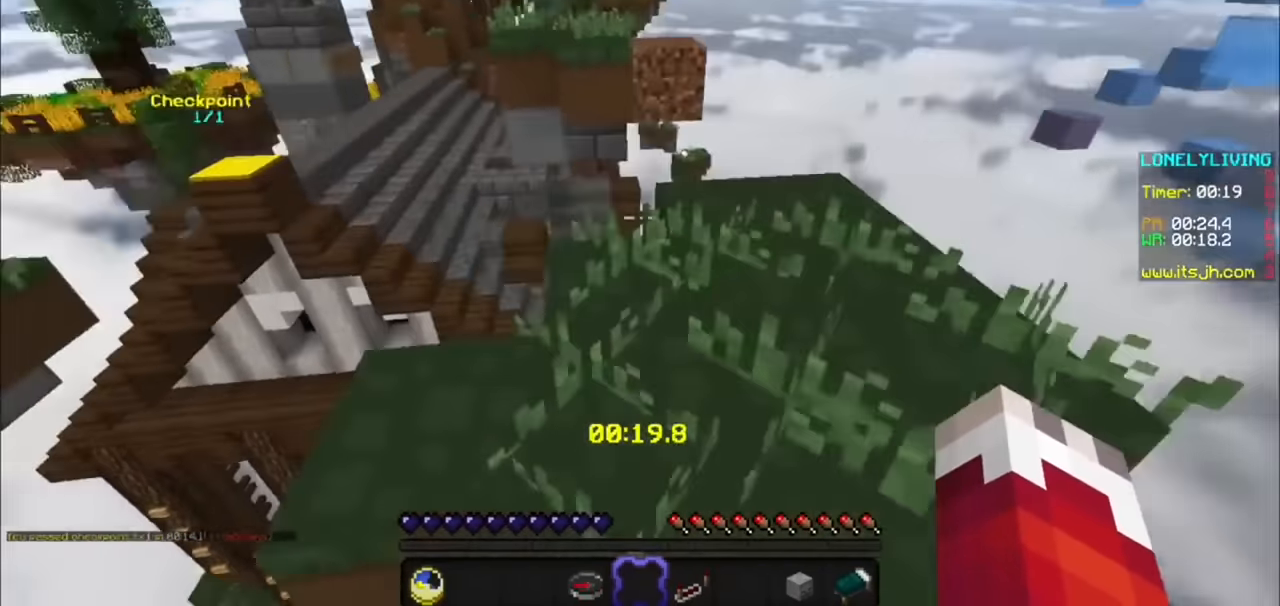
{"keys": [], "mouse": [], "events": [[133, "d", "up"]]}
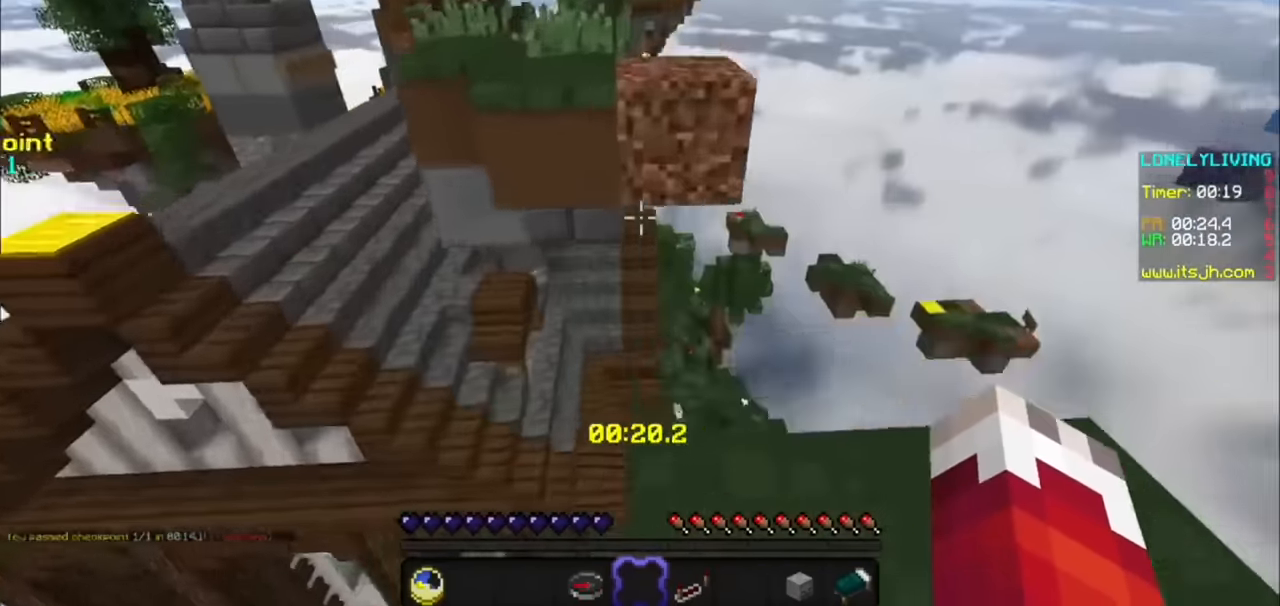
{"keys": [], "mouse": [], "events": []}
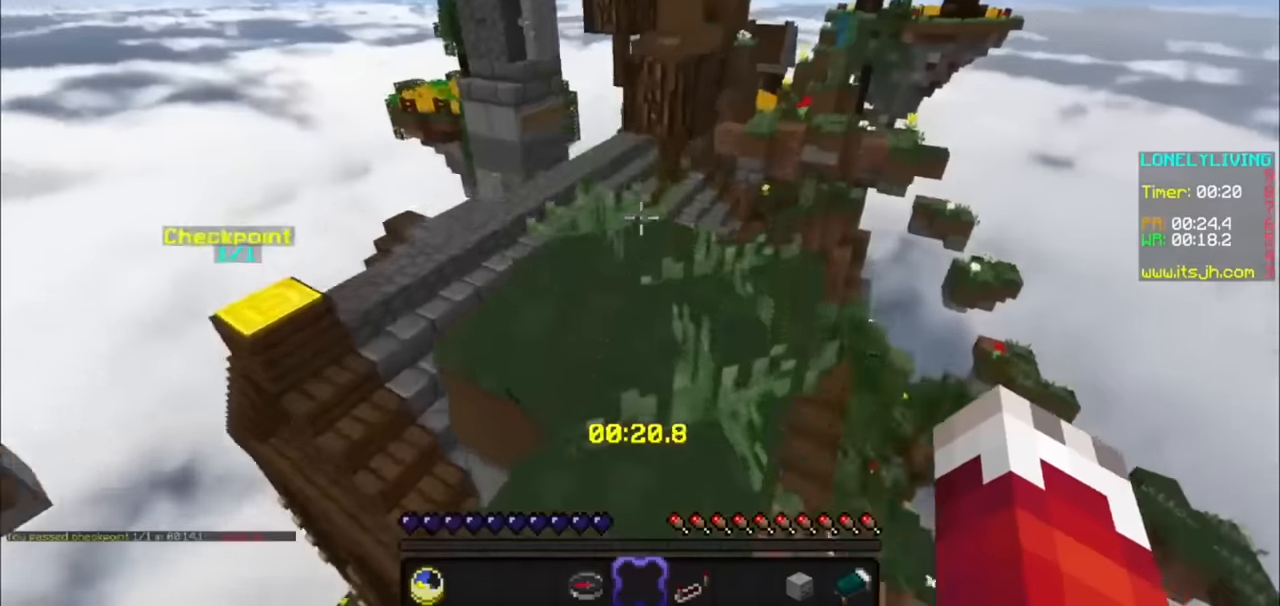
{"keys": [], "mouse": [], "events": [[133, "a", "down"], [300, "a", "up"]]}
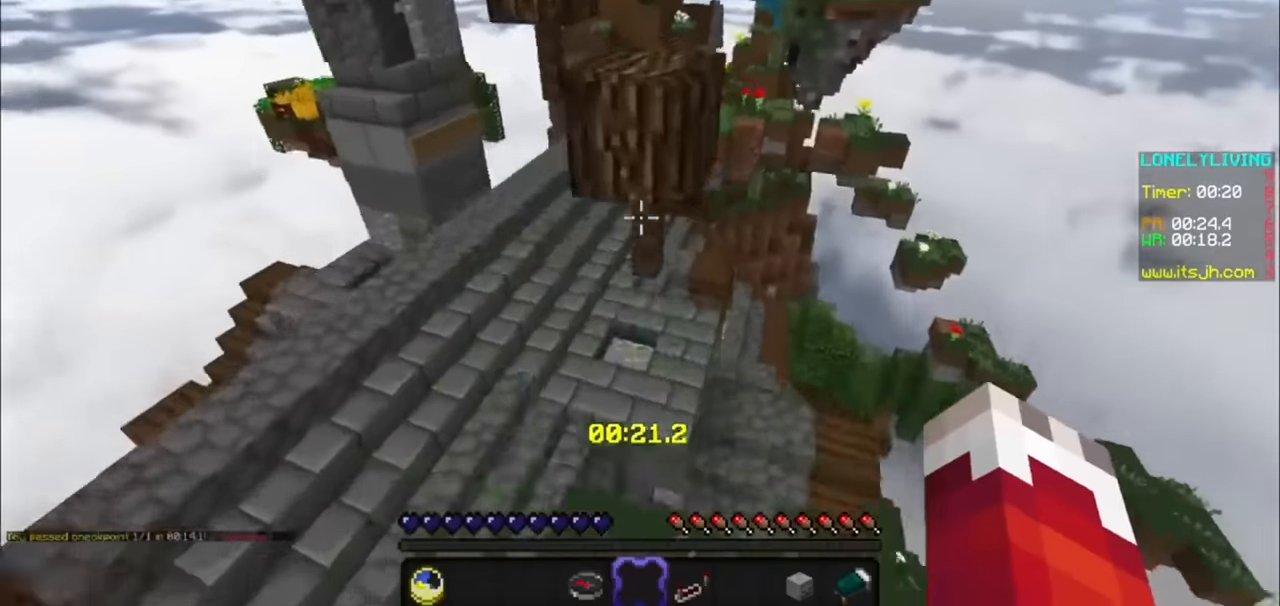
{"keys": [], "mouse": [], "events": []}
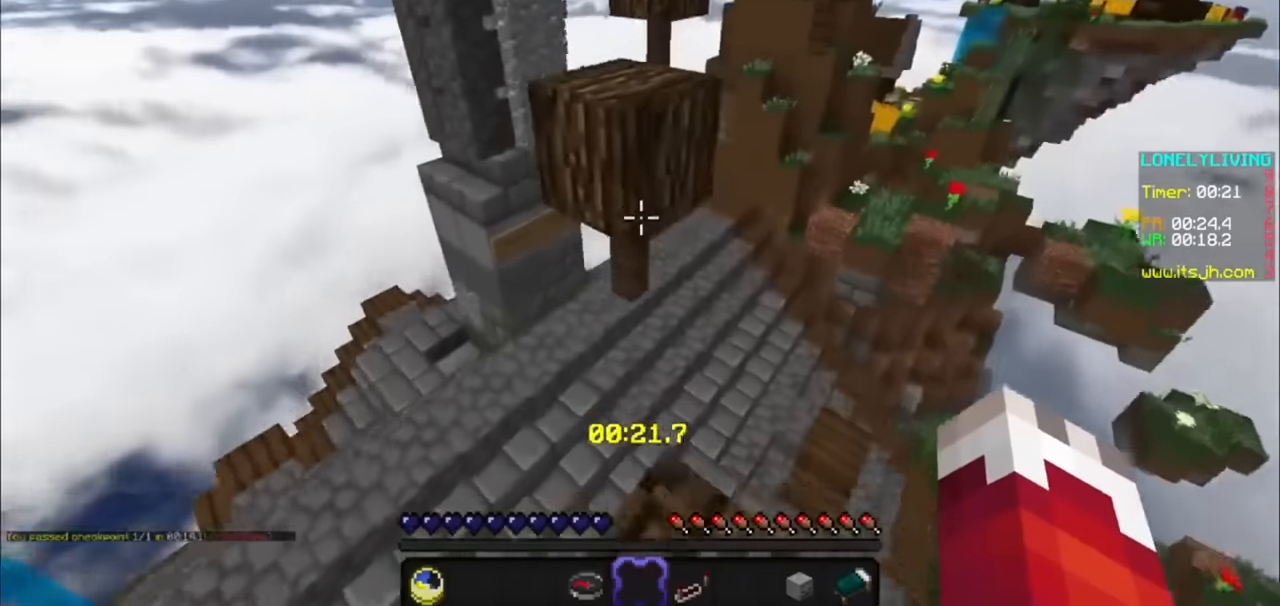
{"keys": [], "mouse": [], "events": []}
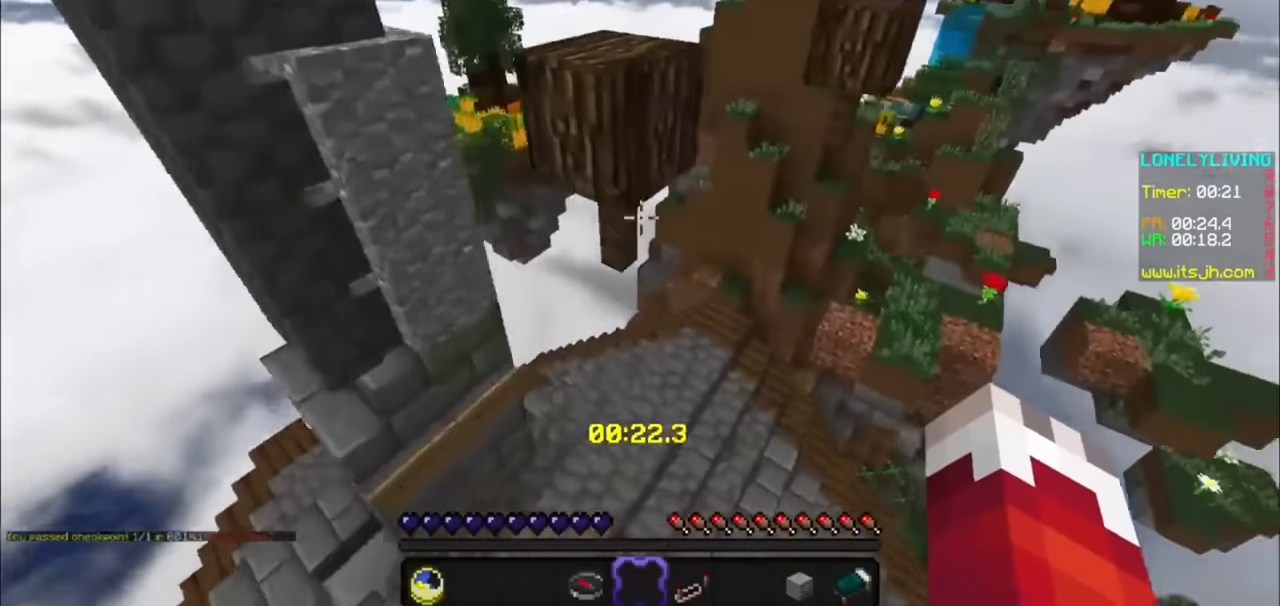
{"keys": [], "mouse": [], "events": []}
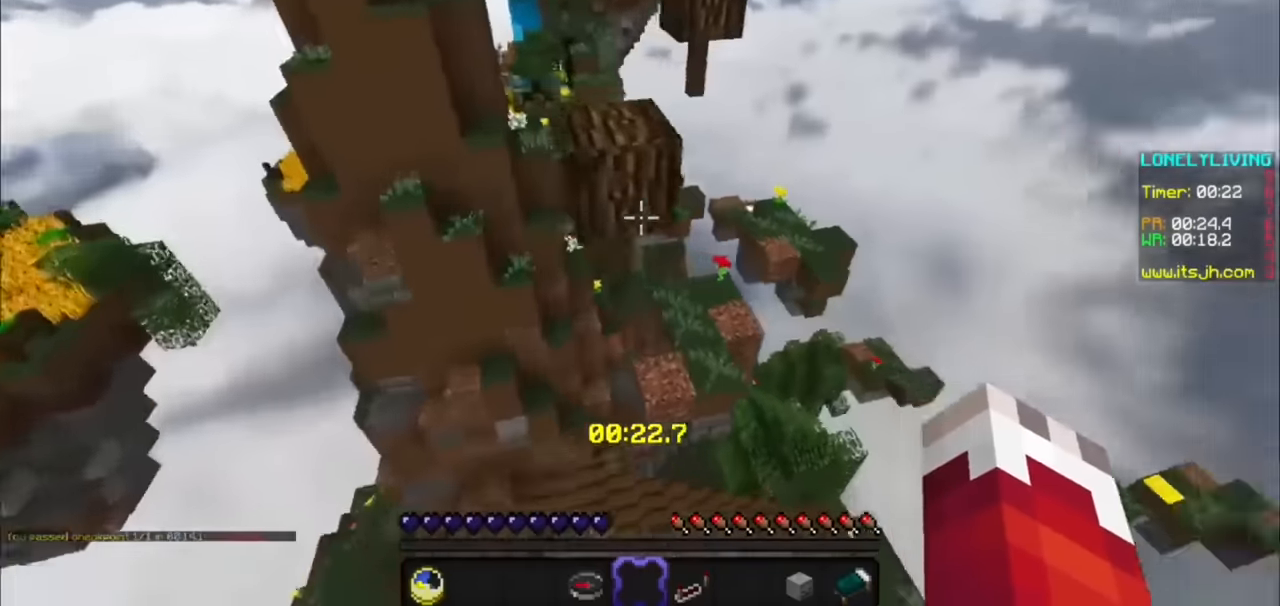
{"keys": [], "mouse": [], "events": []}
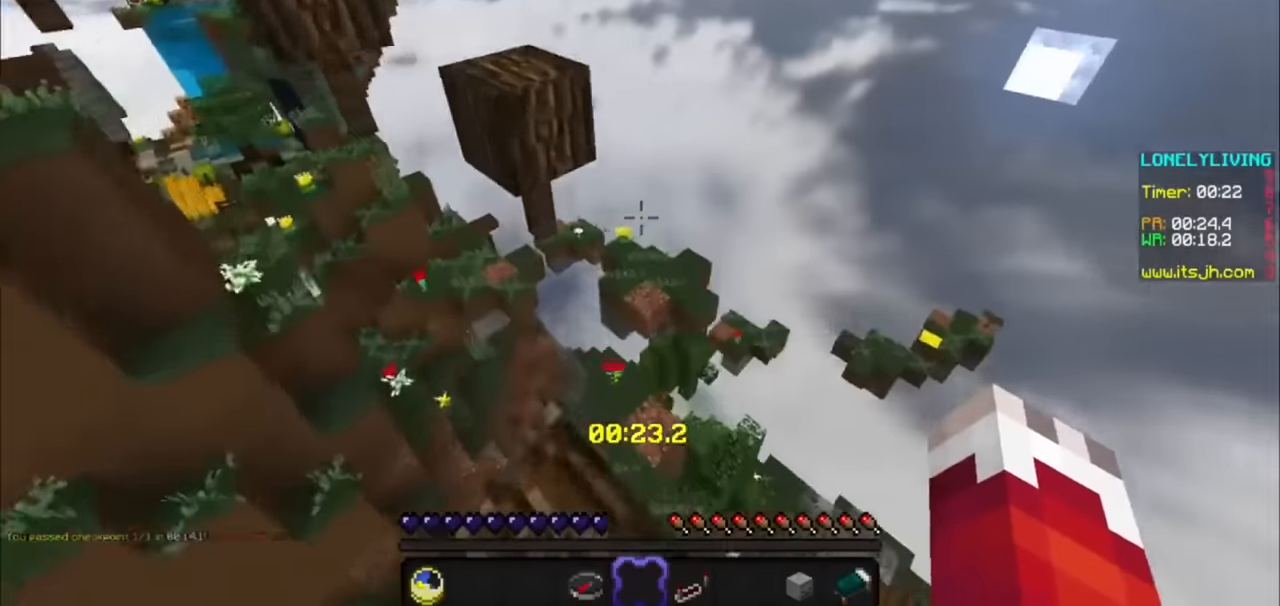
{"keys": [], "mouse": [], "events": []}
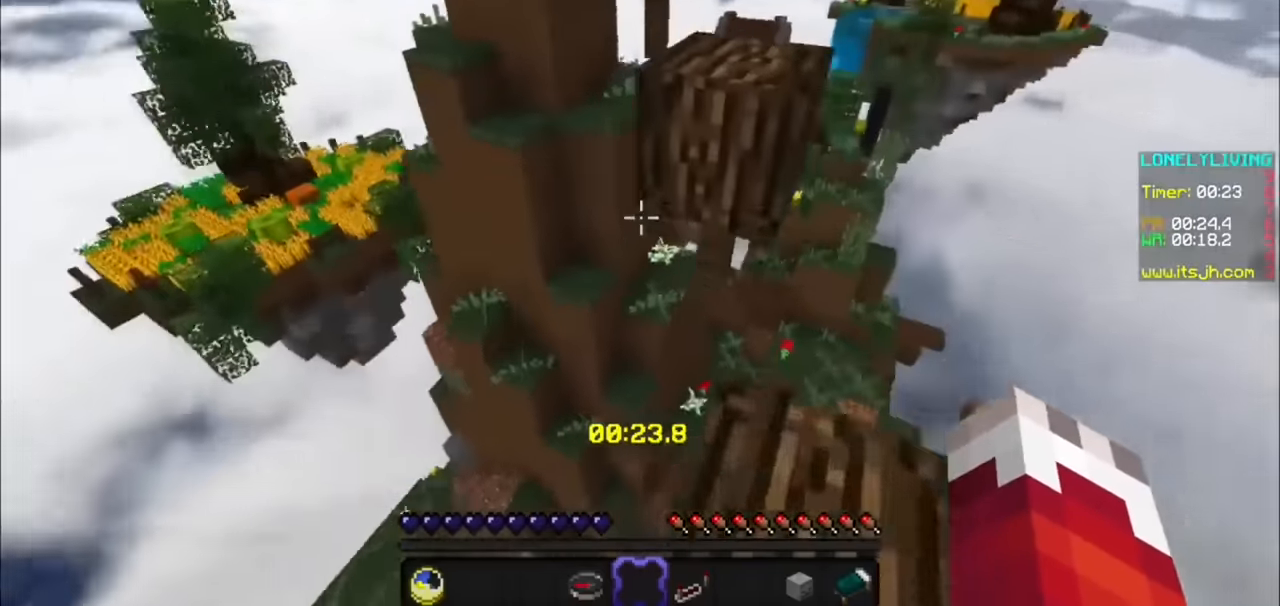
{"keys": [], "mouse": [], "events": []}
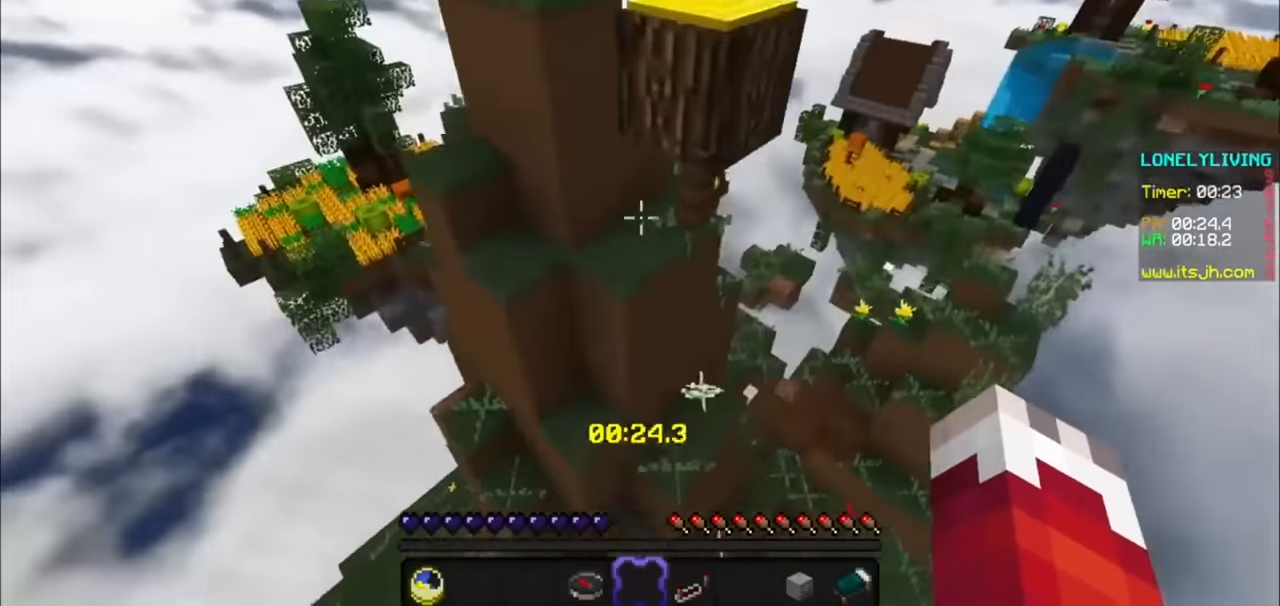
{"keys": [], "mouse": [], "events": []}
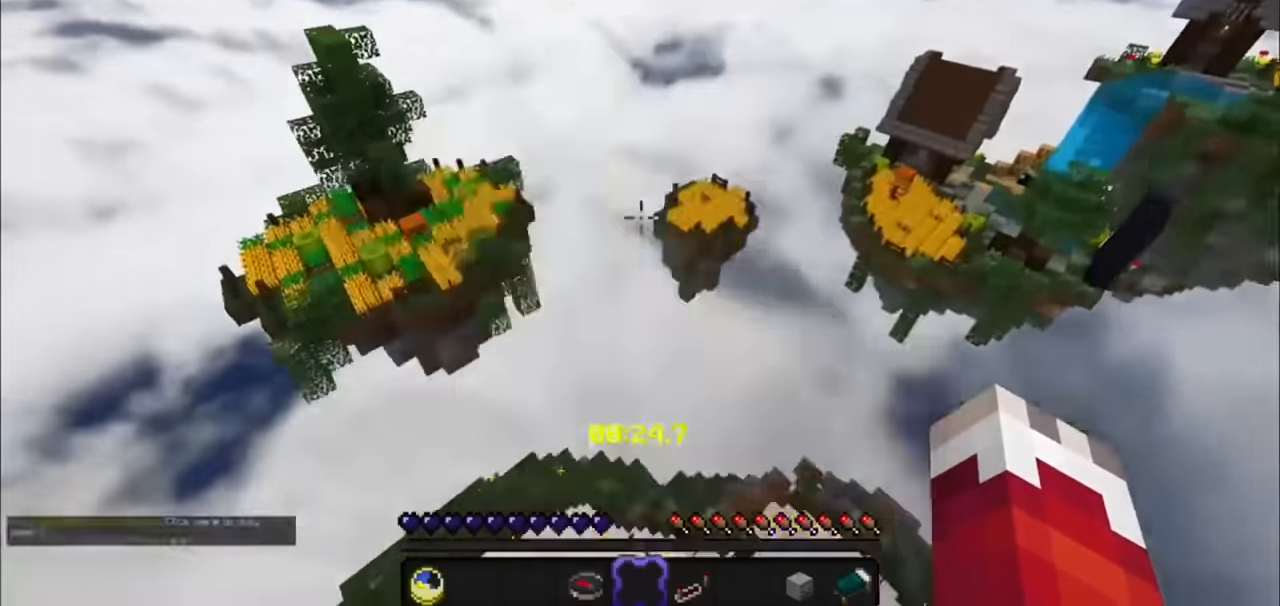
{"keys": [], "mouse": []}
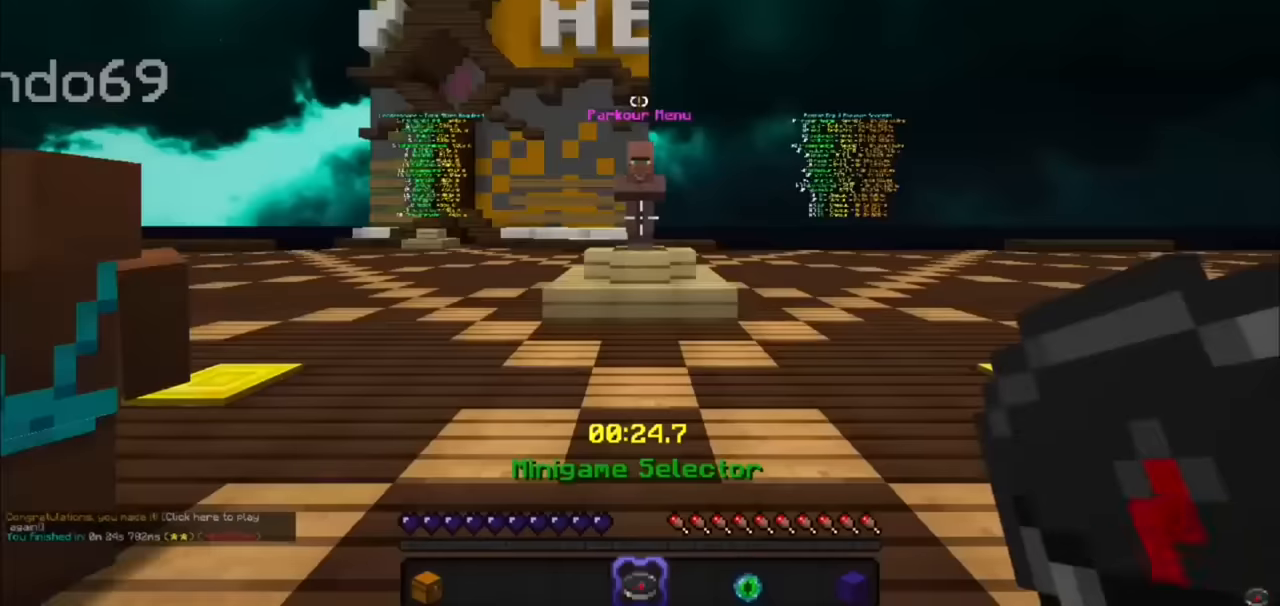
{"keys": [], "mouse": [], "events": []}
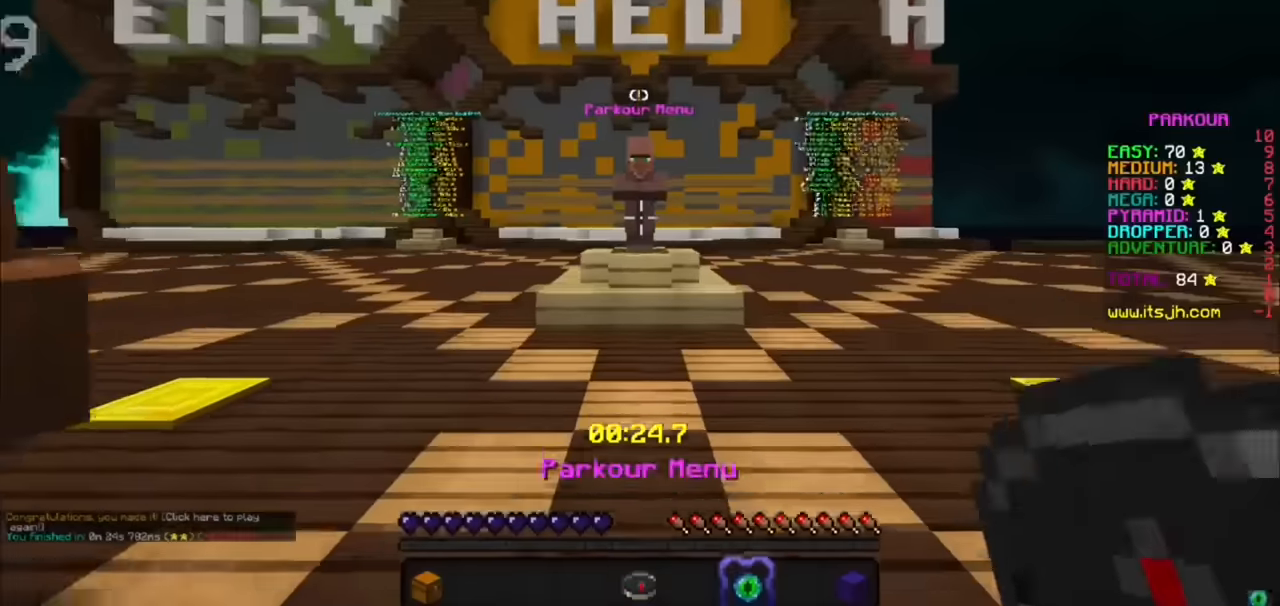
{"keys": [], "mouse": [], "events": []}
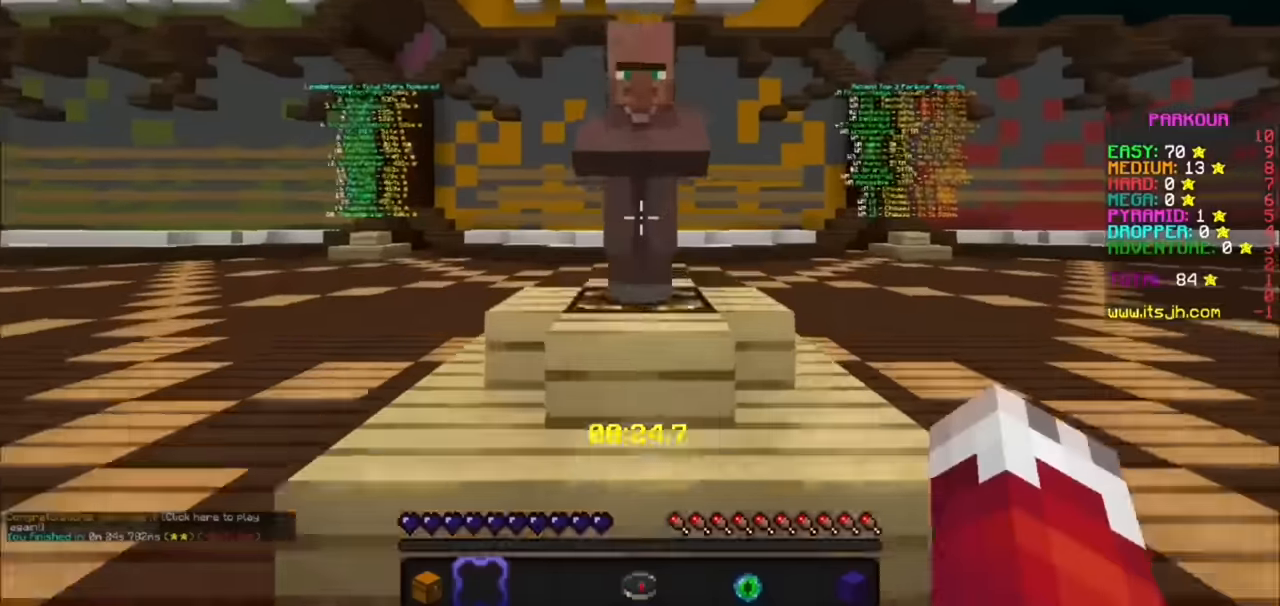
{"keys": [], "mouse": [], "events": [[100, "mouse_right", "down"], [233, "mouse_right", "up"]]}